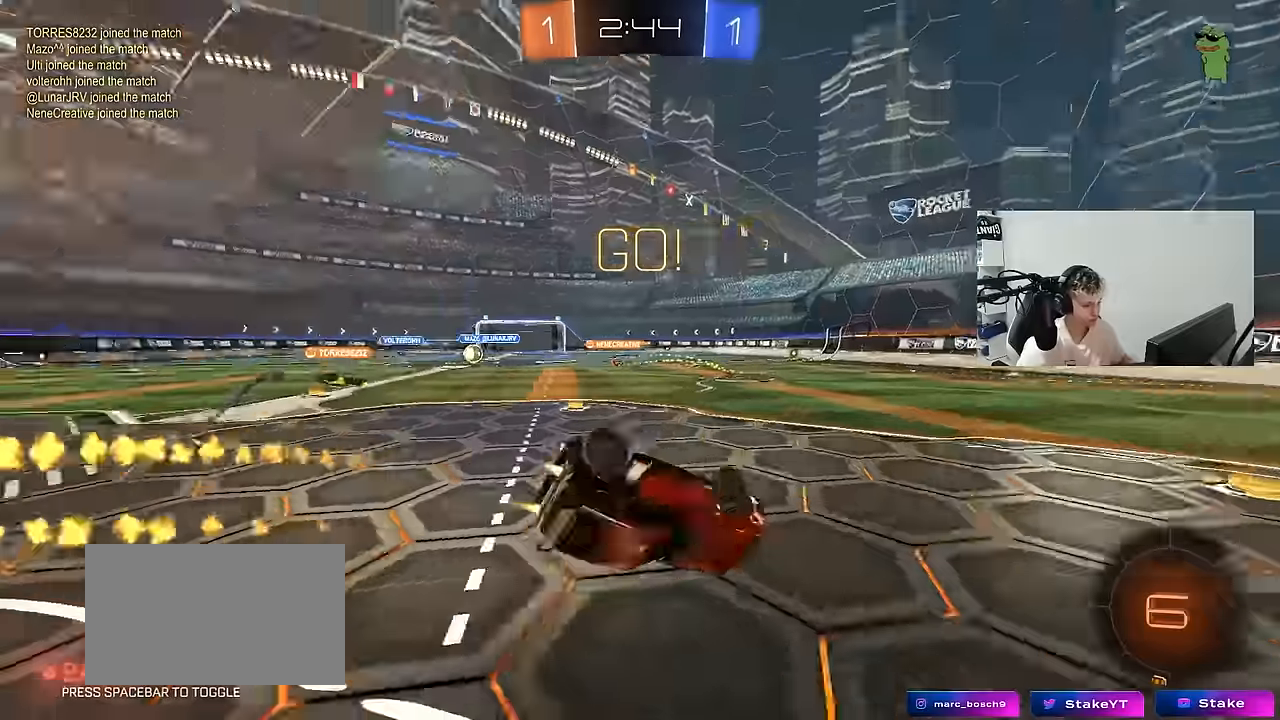
Gameplay with keyboard and mouse; each line is a JSON object with the keys and mouse buttons held at the frame after it. "events" lists presses ("down") and releases ("up") of "1", "2", "3", "4", "5", "a", "alt", "c", "caps_lock", "ctrl", "d", "e", "f", "g", "q", "r", "s", "shift", "space", "t", "tab", "v", "w", "x", "z", "mouse_left", "mouse_wheel" and "mouse_right" between this image and that frame as [ms after this image, input, new state], when the widget could be followed in between. "mouse_left", "mouse_wheel", "mouse_right" = the "left", "wheel", "right" buttons of the "mouse" list. No other keys are recorded. "wheel" means that the mouse wheel is clicked or scrolled. "mouse_move" is the direction in which the mouse moves at that frame (one of eight, or "still"), when it could be read.
{"keys": ["a"], "mouse": [], "mouse_move": "still", "events": [[34, "s", "up"], [134, "s", "down"], [367, "mouse_left", "up"], [367, "shift", "up"], [417, "a", "down"], [417, "d", "up"], [467, "s", "up"]]}
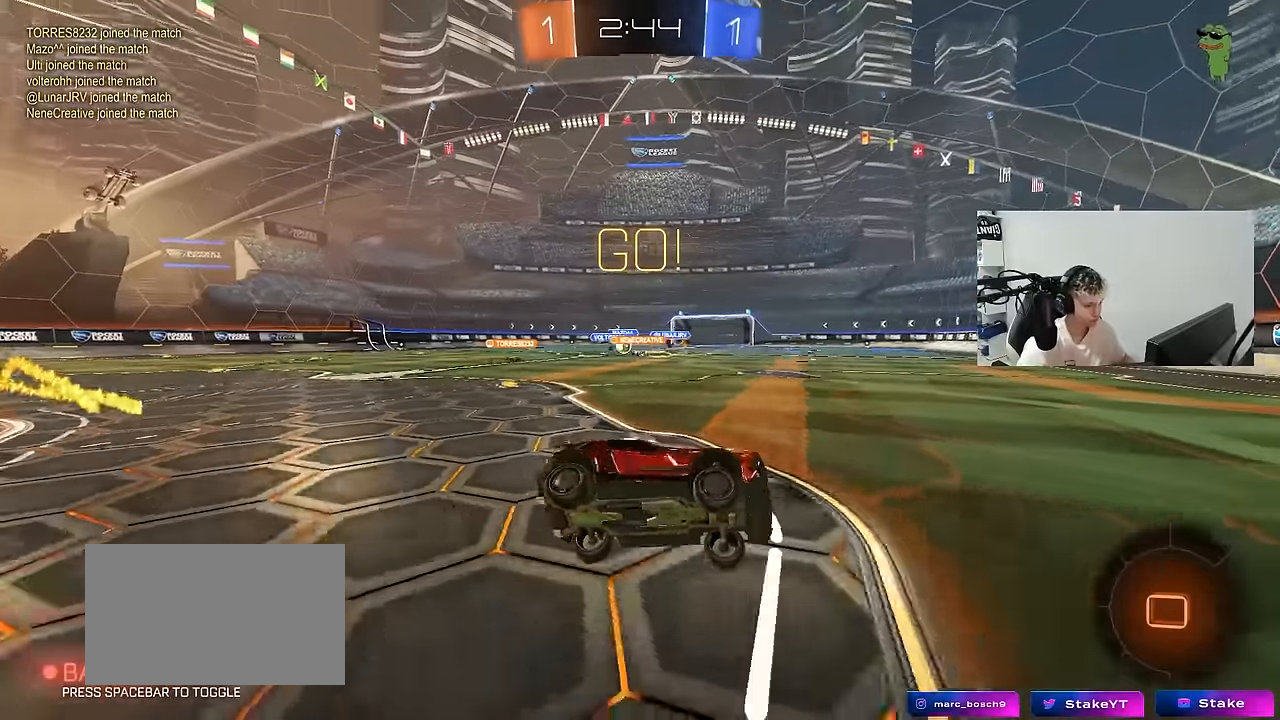
{"keys": ["a", "w"], "mouse": [], "mouse_move": "still", "events": [[17, "a", "up"], [234, "w", "down"], [284, "a", "down"], [284, "shift", "down"], [434, "shift", "up"]]}
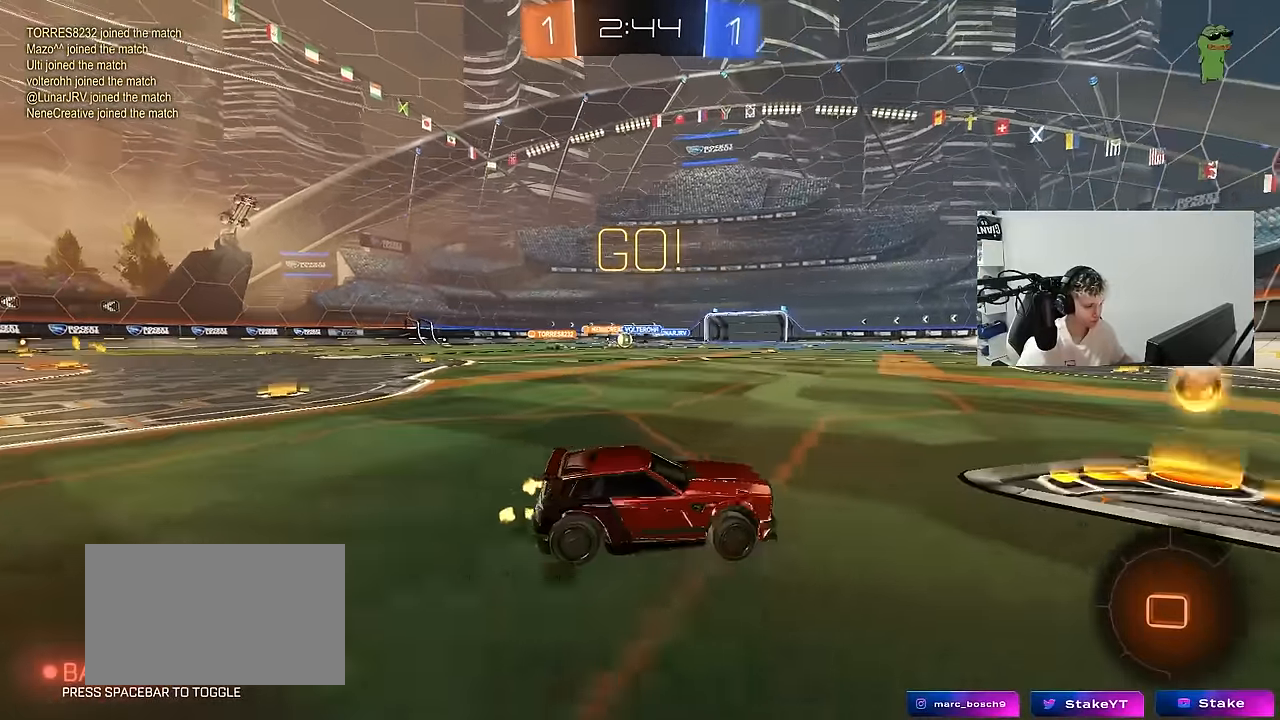
{"keys": ["a", "w"], "mouse": ["left"], "mouse_move": "still", "events": [[267, "shift", "down"], [350, "shift", "up"], [450, "mouse_left", "down"]]}
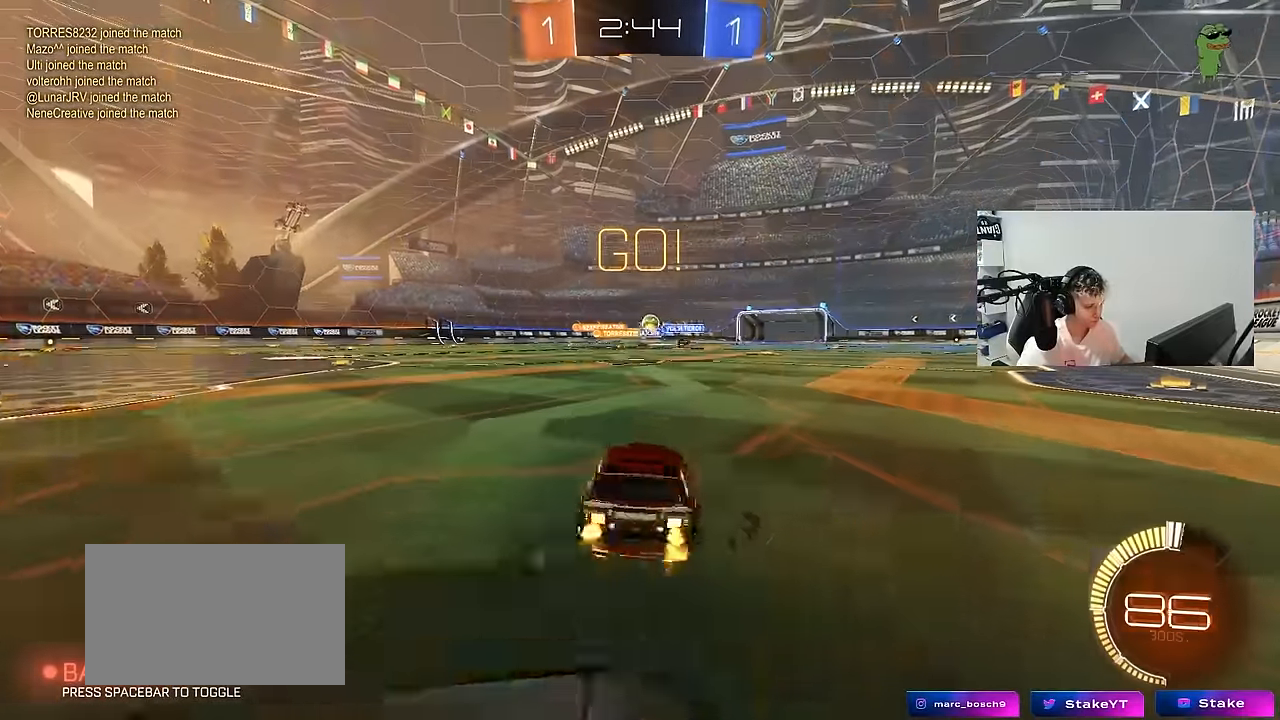
{"keys": ["d", "w"], "mouse": [], "mouse_move": "still", "events": [[84, "a", "up"], [84, "d", "down"], [134, "mouse_left", "up"], [184, "shift", "down"], [284, "shift", "up"]]}
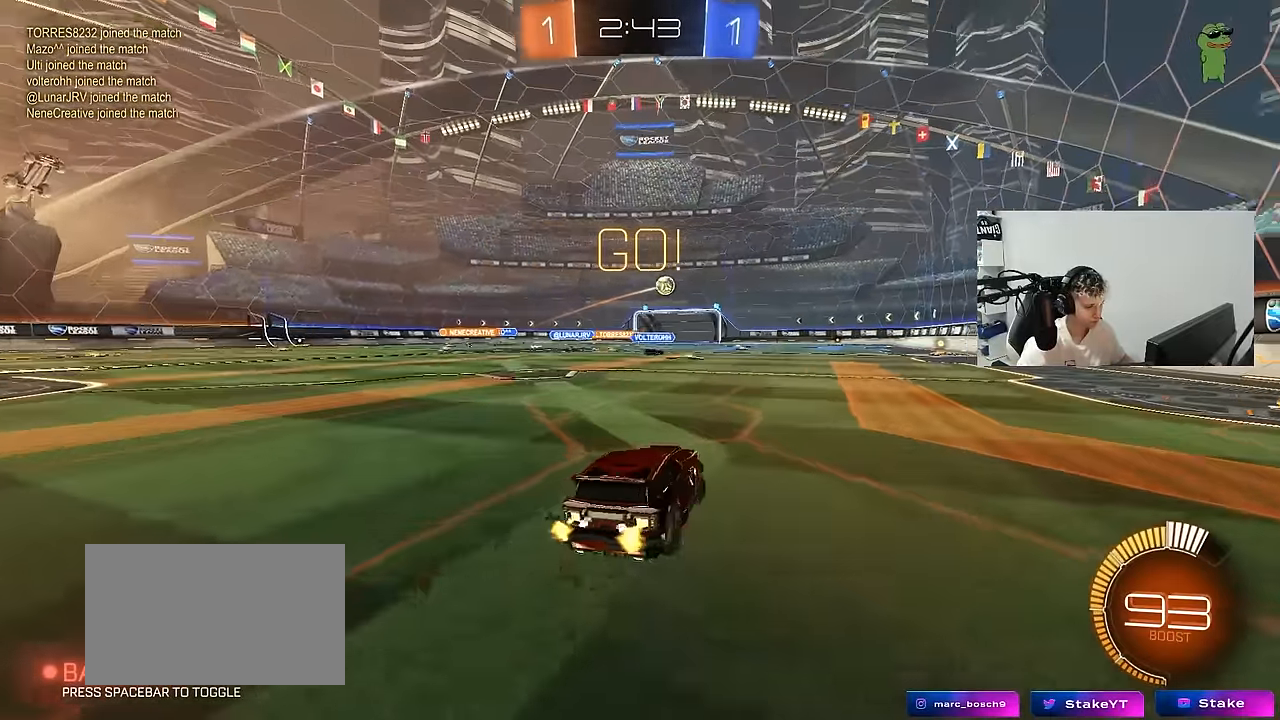
{"keys": ["d", "s", "shift"], "mouse": ["left"], "mouse_move": "still", "events": [[17, "d", "up"], [67, "mouse_left", "down"], [67, "mouse_right", "down"], [100, "d", "down"], [100, "shift", "down"], [150, "mouse_right", "up"], [200, "mouse_right", "down"], [200, "w", "up"], [250, "s", "down"], [384, "mouse_right", "up"]]}
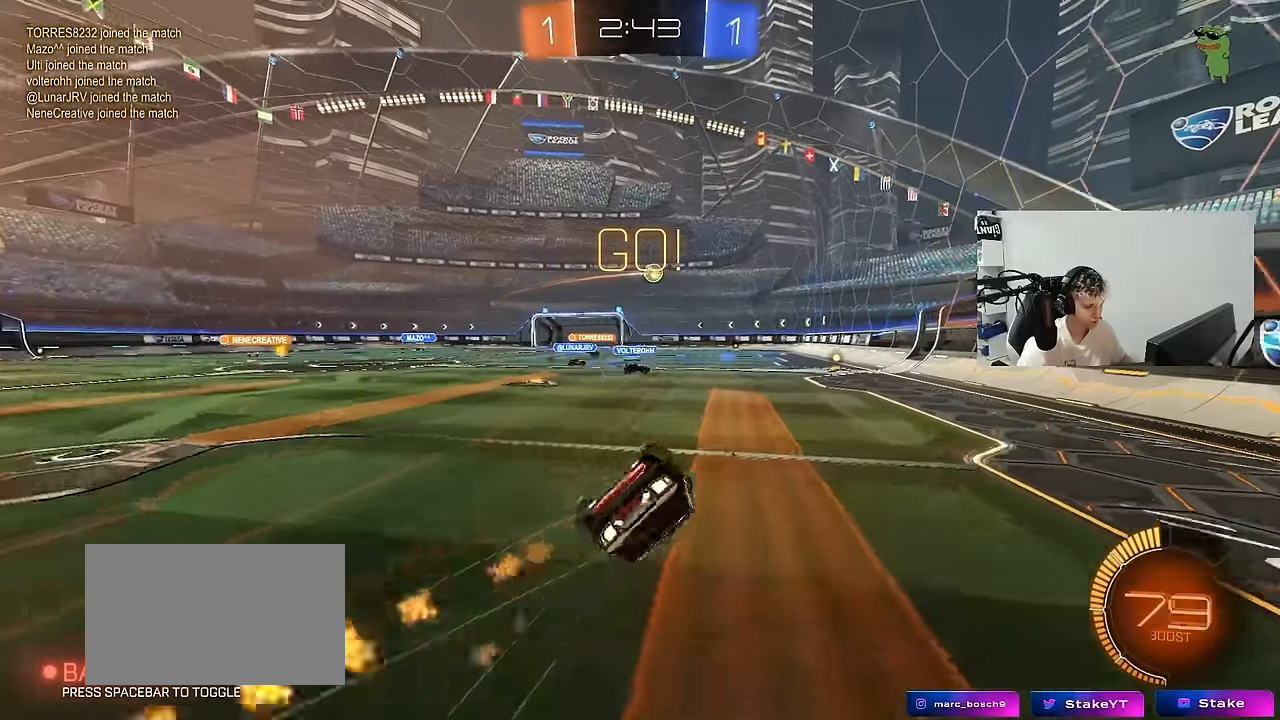
{"keys": ["d"], "mouse": [], "mouse_move": "still", "events": [[117, "s", "up"], [217, "s", "down"], [267, "mouse_left", "up"], [450, "shift", "up"], [500, "s", "up"]]}
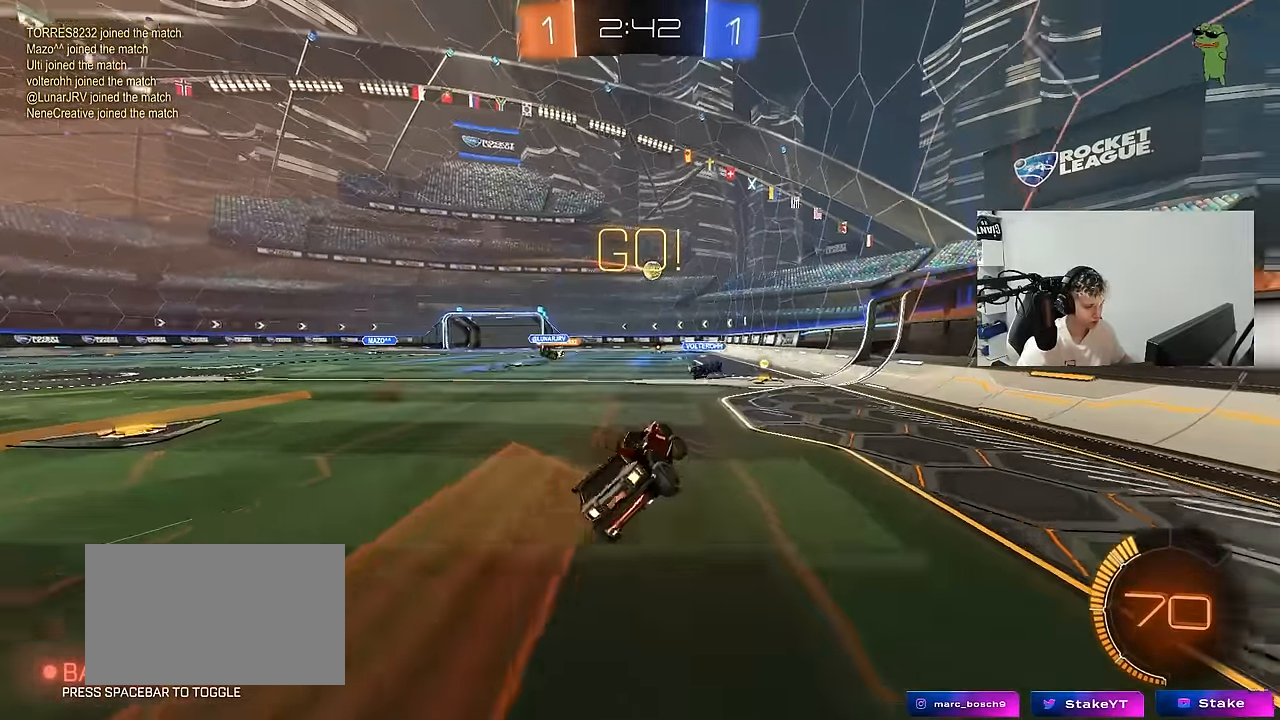
{"keys": [], "mouse": [], "mouse_move": "still", "events": [[34, "d", "up"], [234, "d", "down"], [234, "w", "down"], [467, "d", "up"], [467, "w", "up"]]}
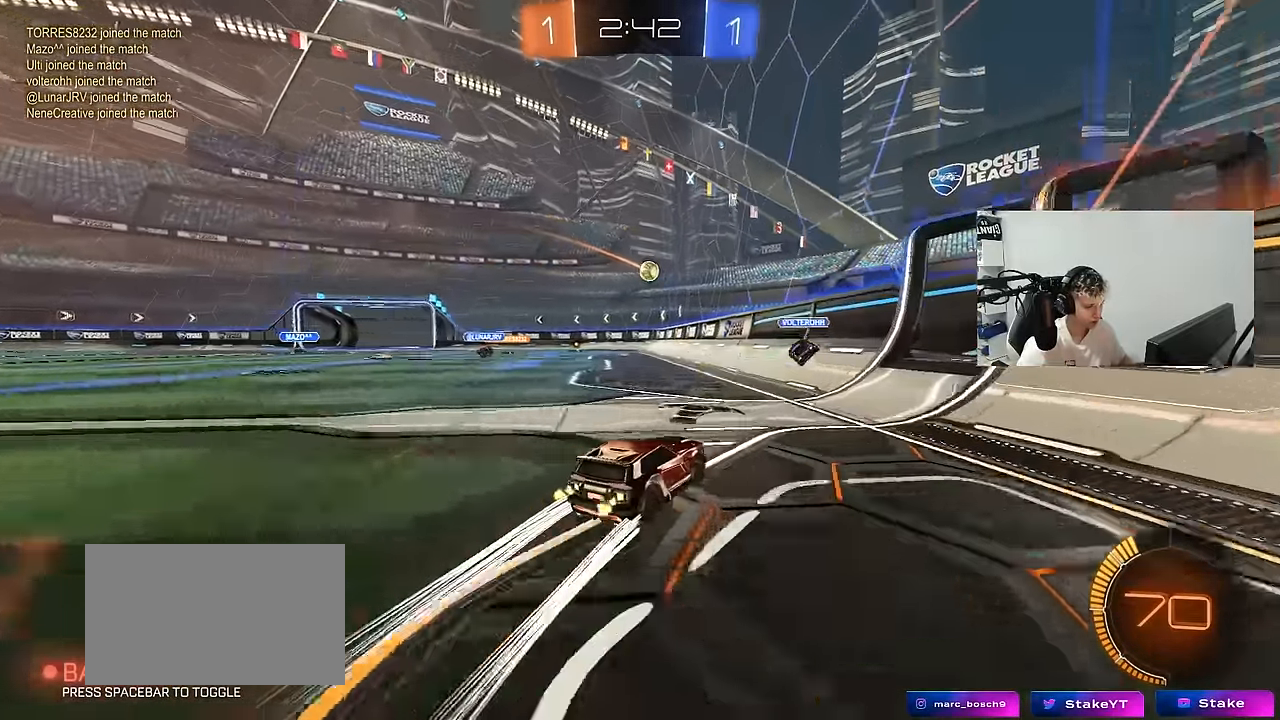
{"keys": ["w"], "mouse": [], "mouse_move": "still", "events": [[50, "s", "down"], [100, "a", "down"], [250, "a", "up"], [250, "s", "up"], [484, "w", "down"]]}
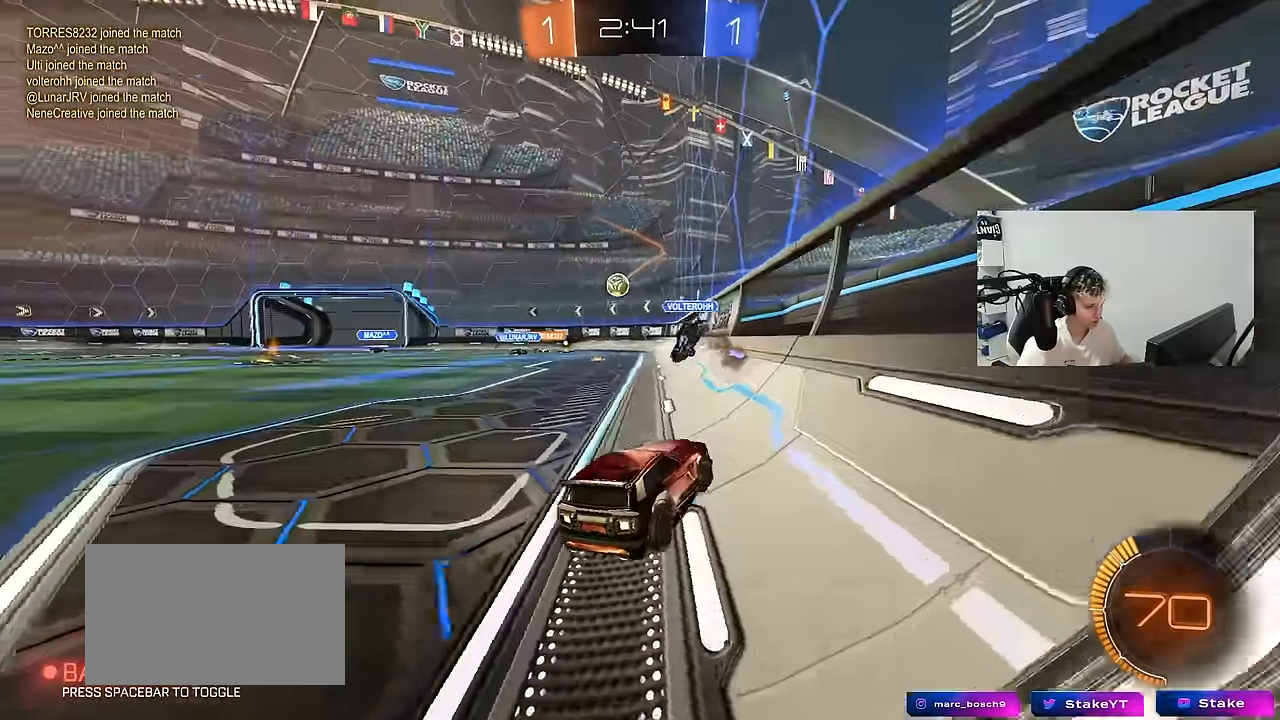
{"keys": ["w"], "mouse": [], "mouse_move": "still", "events": [[167, "w", "up"], [267, "a", "down"], [400, "w", "down"], [450, "a", "up"]]}
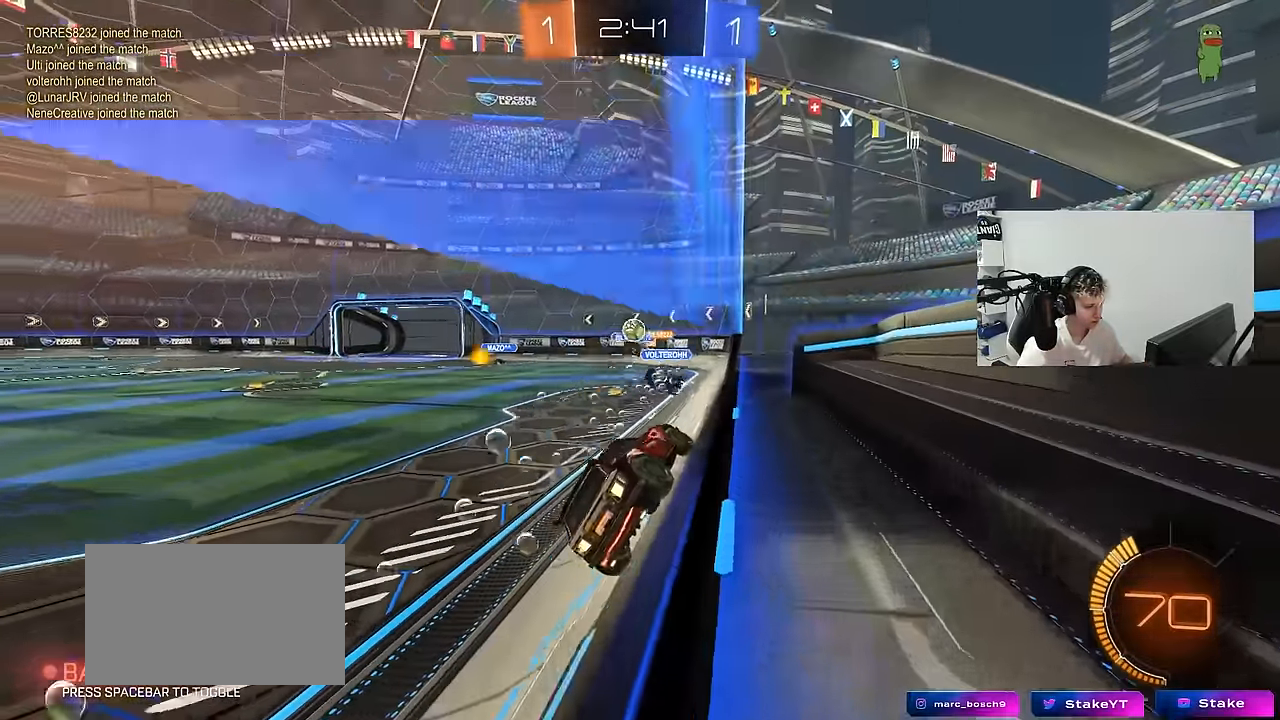
{"keys": ["a", "w"], "mouse": ["left"], "mouse_move": "still", "events": [[84, "a", "down"], [234, "a", "up"], [234, "d", "down"], [417, "a", "down"], [417, "d", "up"], [467, "mouse_left", "down"]]}
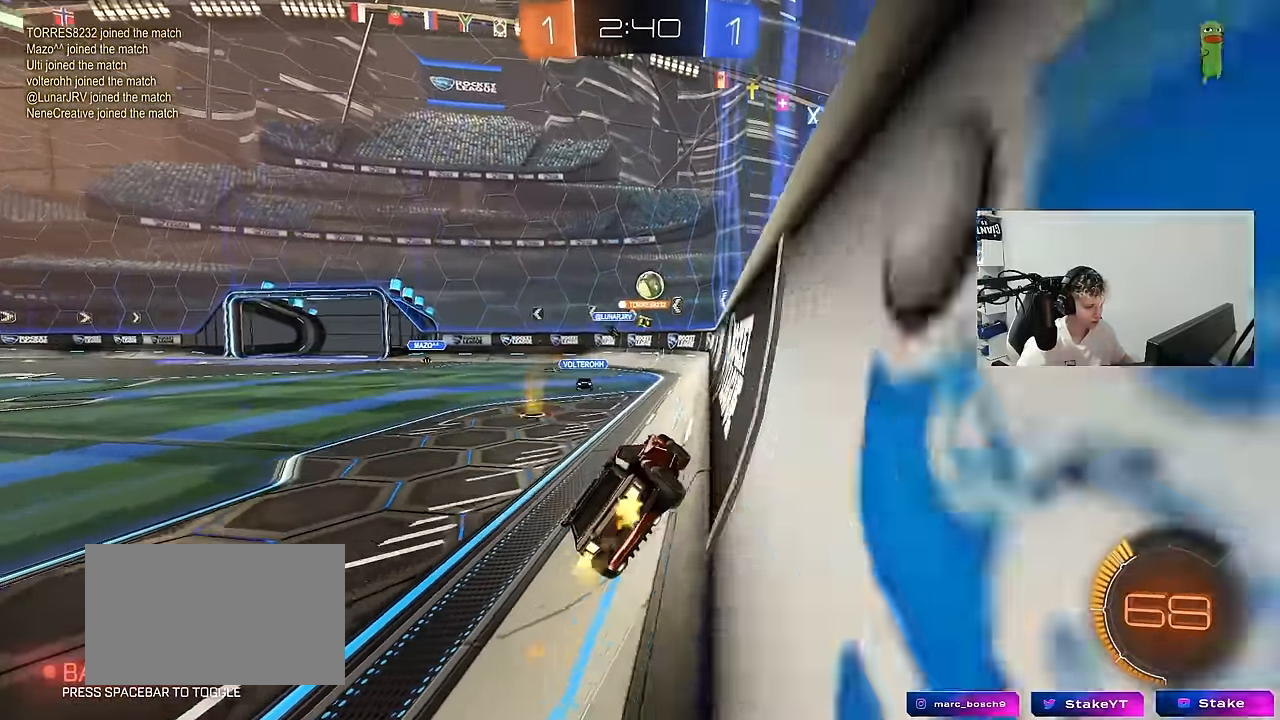
{"keys": ["w"], "mouse": ["left"], "mouse_move": "still", "events": [[150, "a", "up"], [284, "d", "down"], [334, "d", "up"], [434, "a", "down"], [484, "a", "up"]]}
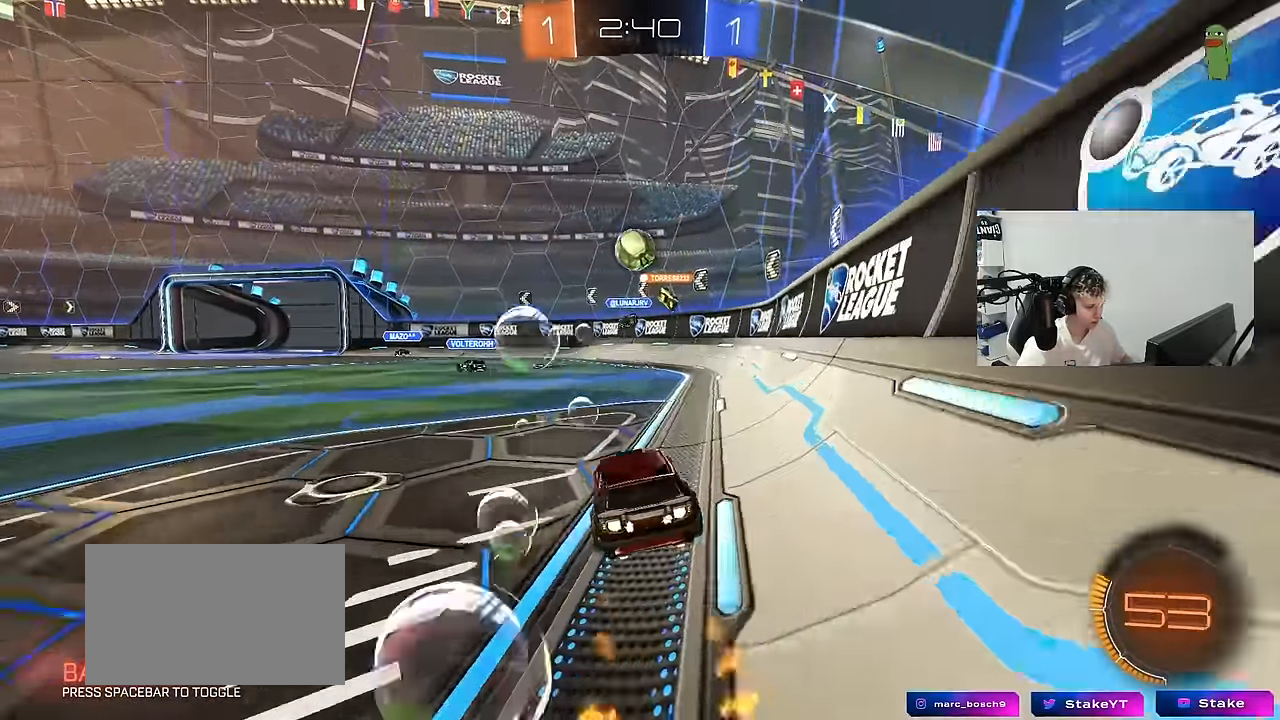
{"keys": [], "mouse": ["left"], "mouse_move": "down-right", "events": [[17, "w", "up"], [117, "d", "down"], [117, "mouse_right", "down"], [117, "s", "down"], [167, "a", "down"], [167, "d", "up"], [167, "mouse_left", "up"], [267, "s", "up"], [300, "mouse_left", "down"], [300, "mouse_right", "up"], [400, "d", "down"], [400, "w", "down"], [450, "a", "up"], [500, "d", "up"], [500, "w", "up"]]}
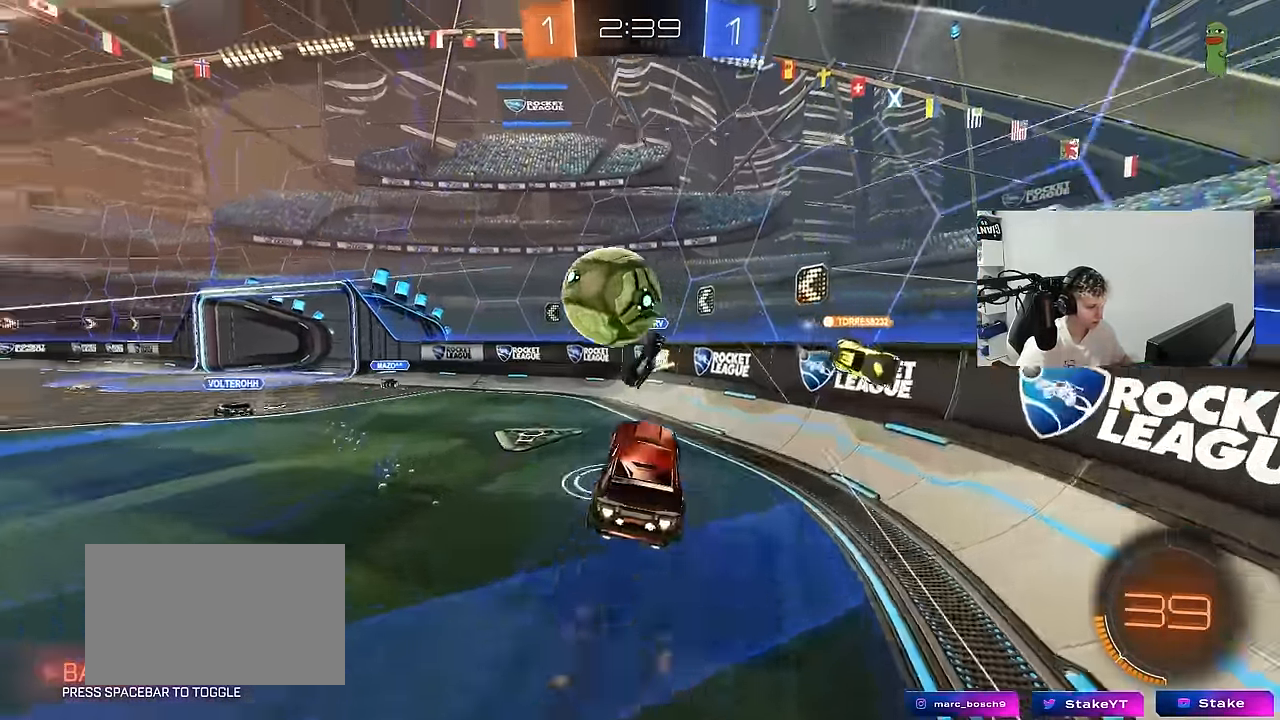
{"keys": [], "mouse": [], "mouse_move": "still", "events": [[50, "a", "down"], [50, "w", "down"], [184, "shift", "down"], [234, "mouse_left", "up"], [234, "w", "up"], [417, "shift", "up"], [467, "a", "up"]]}
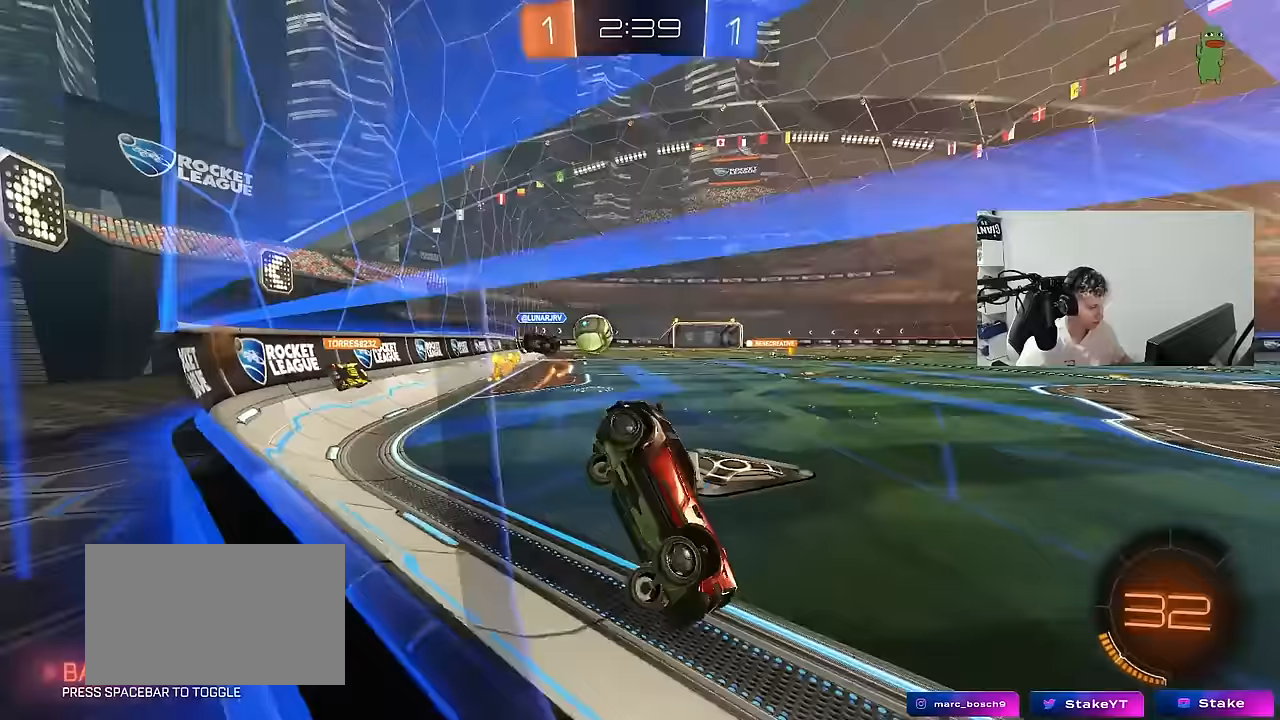
{"keys": ["d", "w"], "mouse": [], "mouse_move": "still", "events": [[17, "d", "down"], [50, "w", "down"], [200, "d", "up"], [250, "a", "down"], [333, "a", "up"], [433, "d", "down"]]}
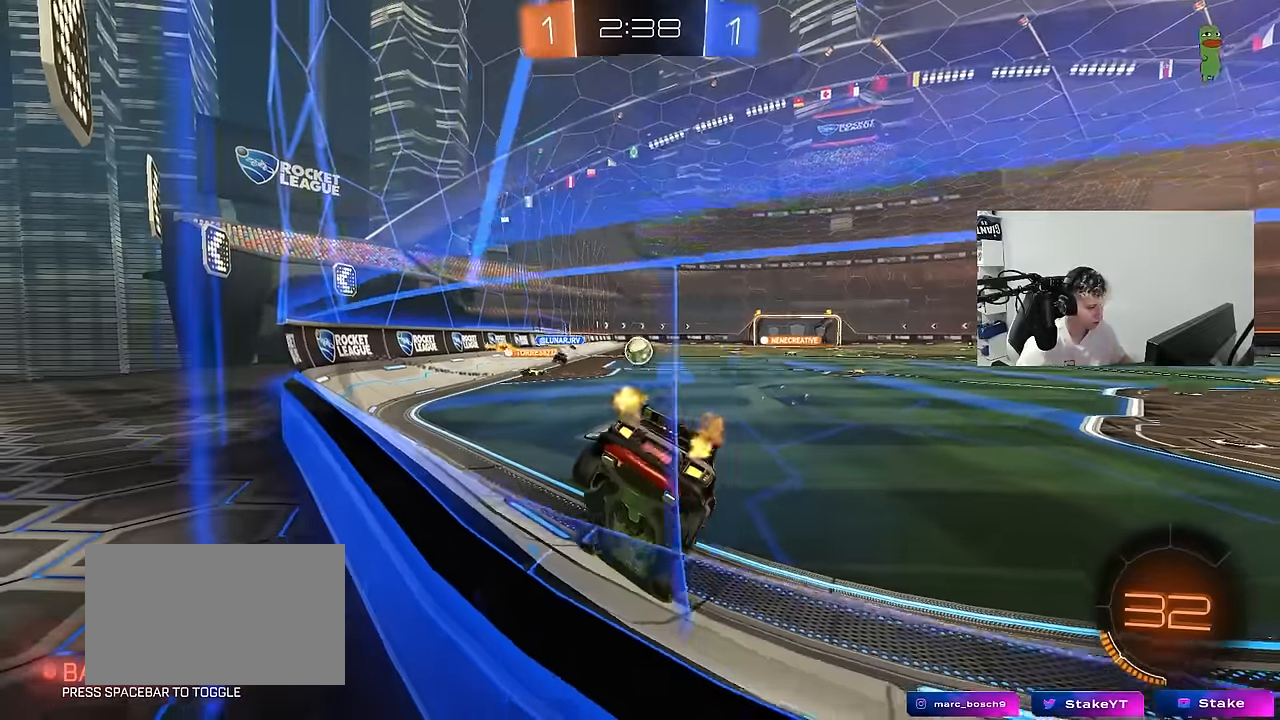
{"keys": ["d", "w"], "mouse": [], "mouse_move": "still", "events": []}
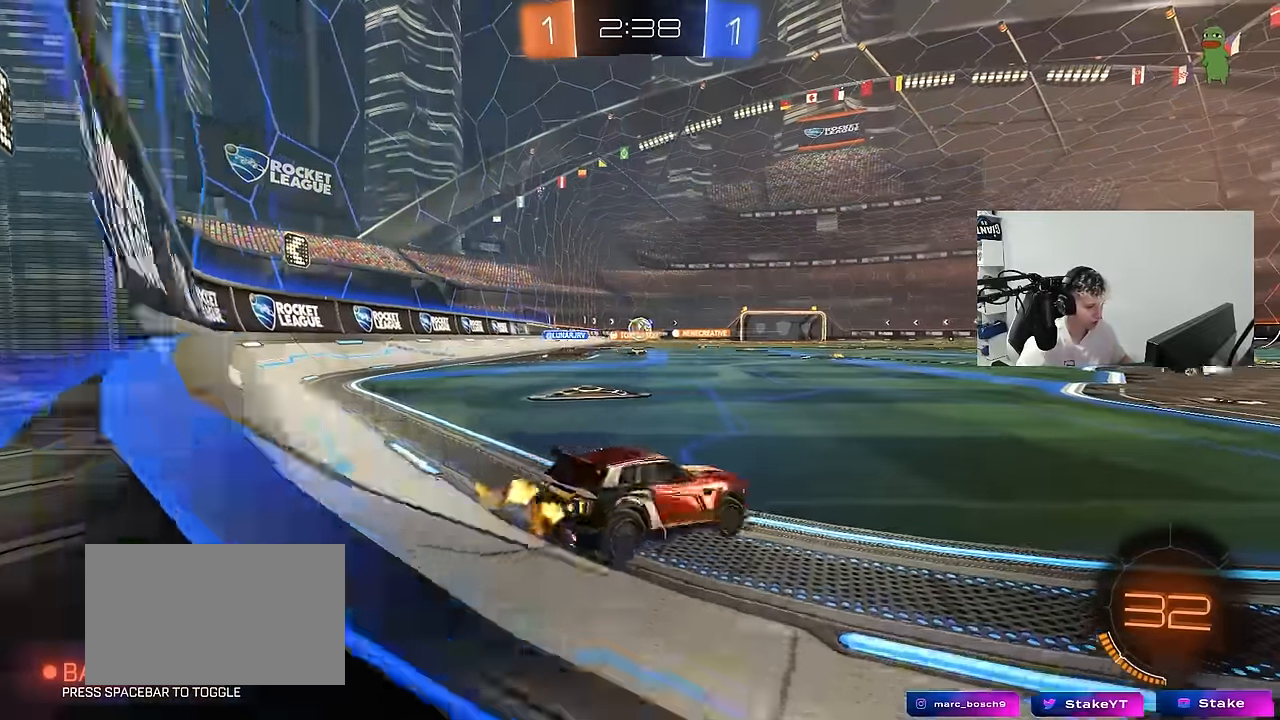
{"keys": ["w"], "mouse": [], "mouse_move": "still", "events": [[133, "d", "up"]]}
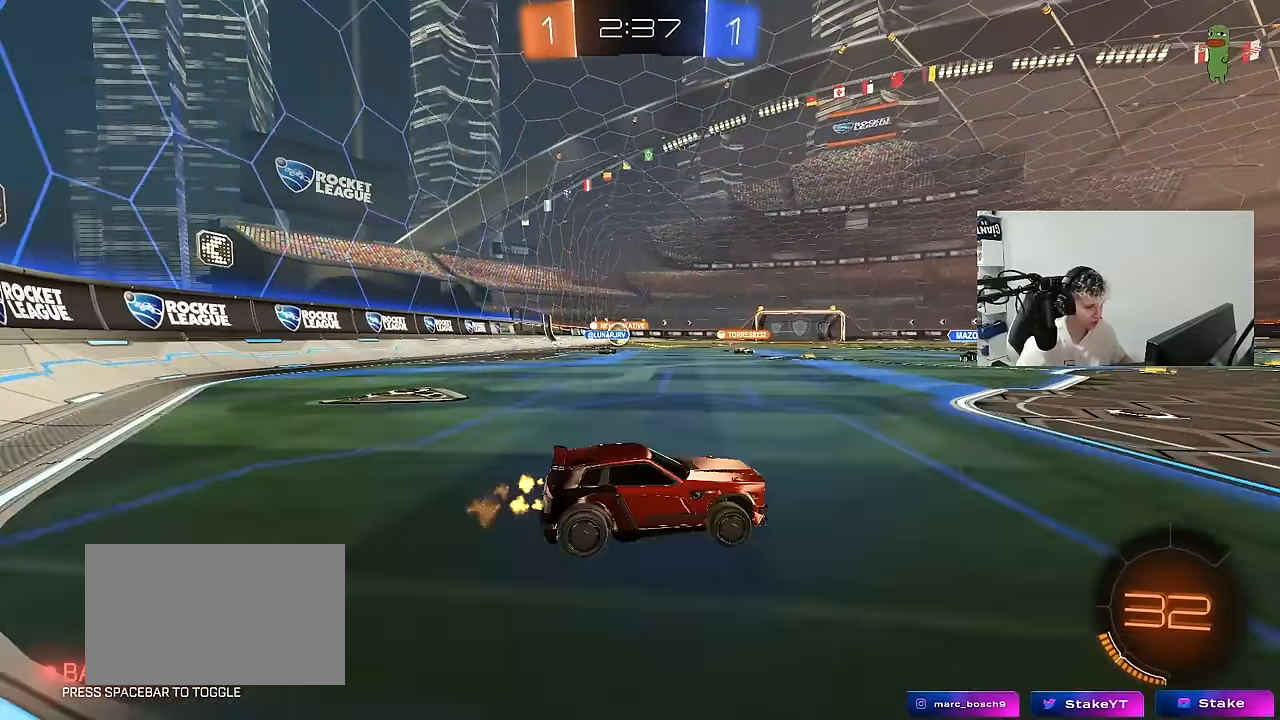
{"keys": ["w"], "mouse": ["left"], "mouse_move": "down", "events": [[100, "a", "down"], [250, "a", "up"], [250, "d", "down"], [383, "d", "up"], [433, "mouse_left", "down"]]}
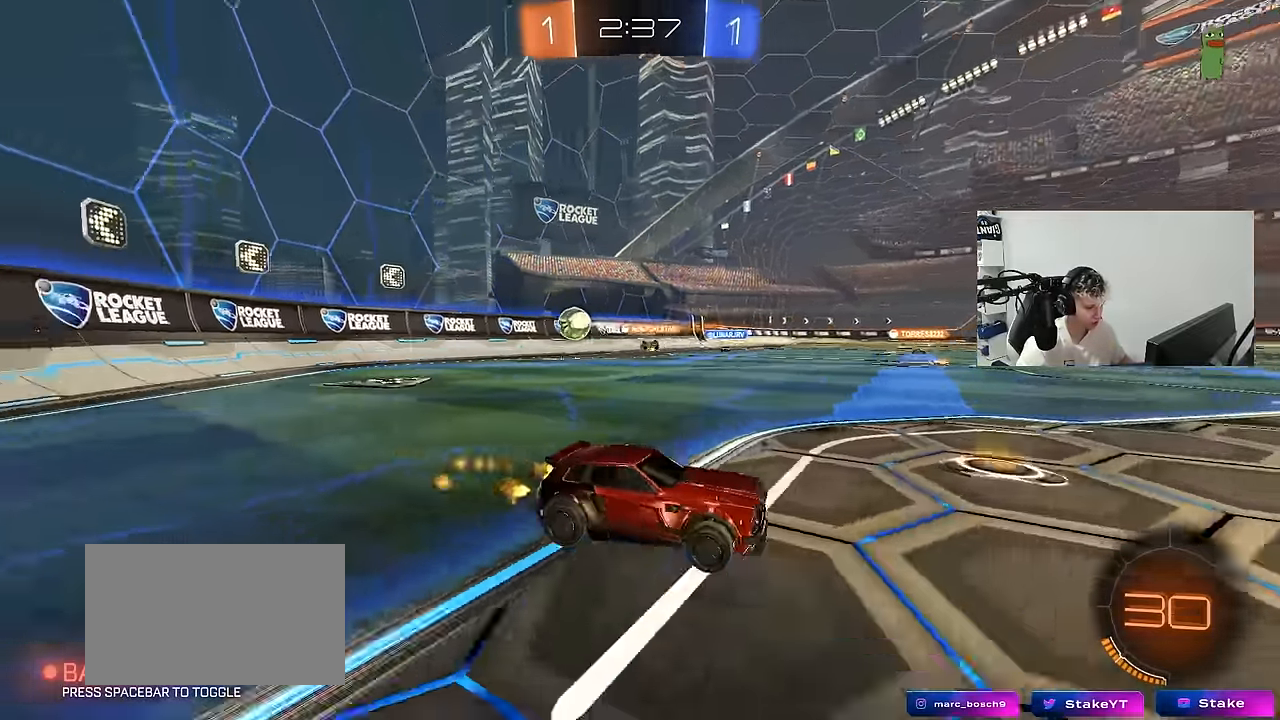
{"keys": ["a", "s", "shift"], "mouse": ["left"], "mouse_move": "still", "events": [[33, "mouse_right", "down"], [67, "d", "down"], [117, "a", "down"], [117, "d", "up"], [117, "mouse_right", "up"], [117, "shift", "down"], [167, "mouse_right", "down"], [217, "s", "down"], [217, "w", "up"], [267, "space", "down"], [350, "mouse_right", "up"], [450, "space", "up"]]}
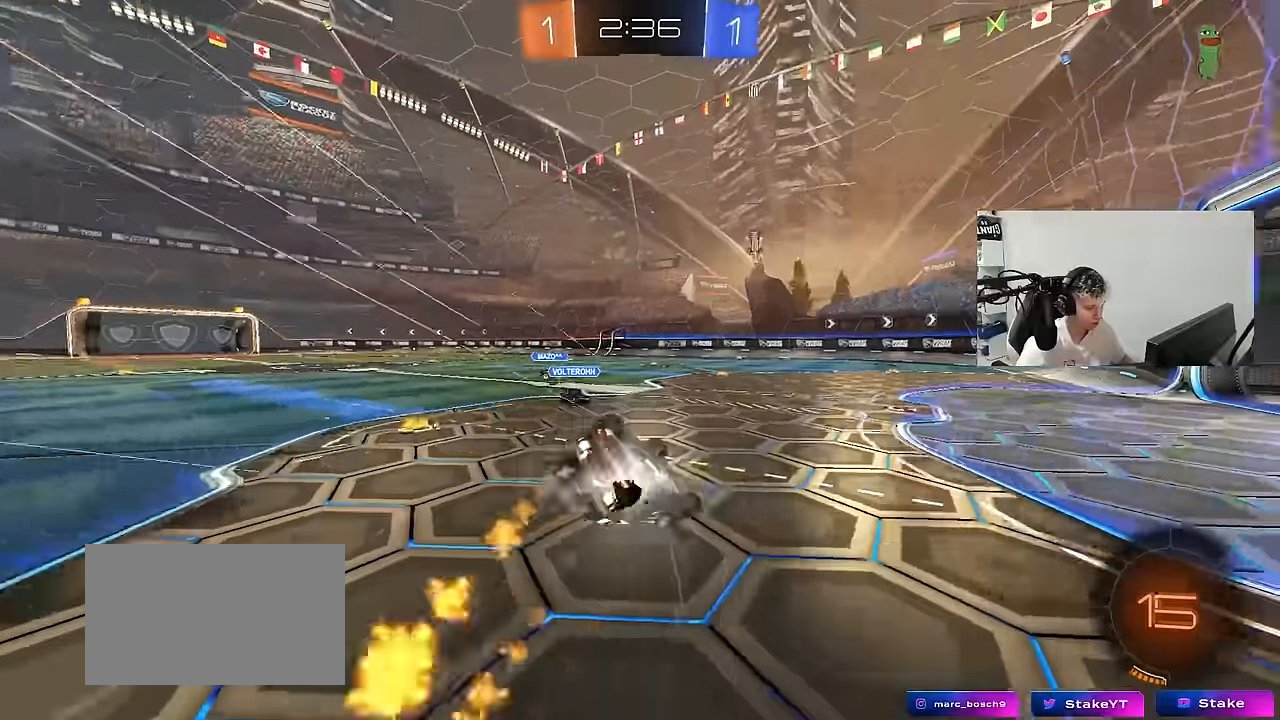
{"keys": ["a"], "mouse": [], "mouse_move": "still", "events": [[83, "mouse_left", "up"], [133, "s", "up"], [283, "s", "down"], [417, "s", "up"], [467, "shift", "up"]]}
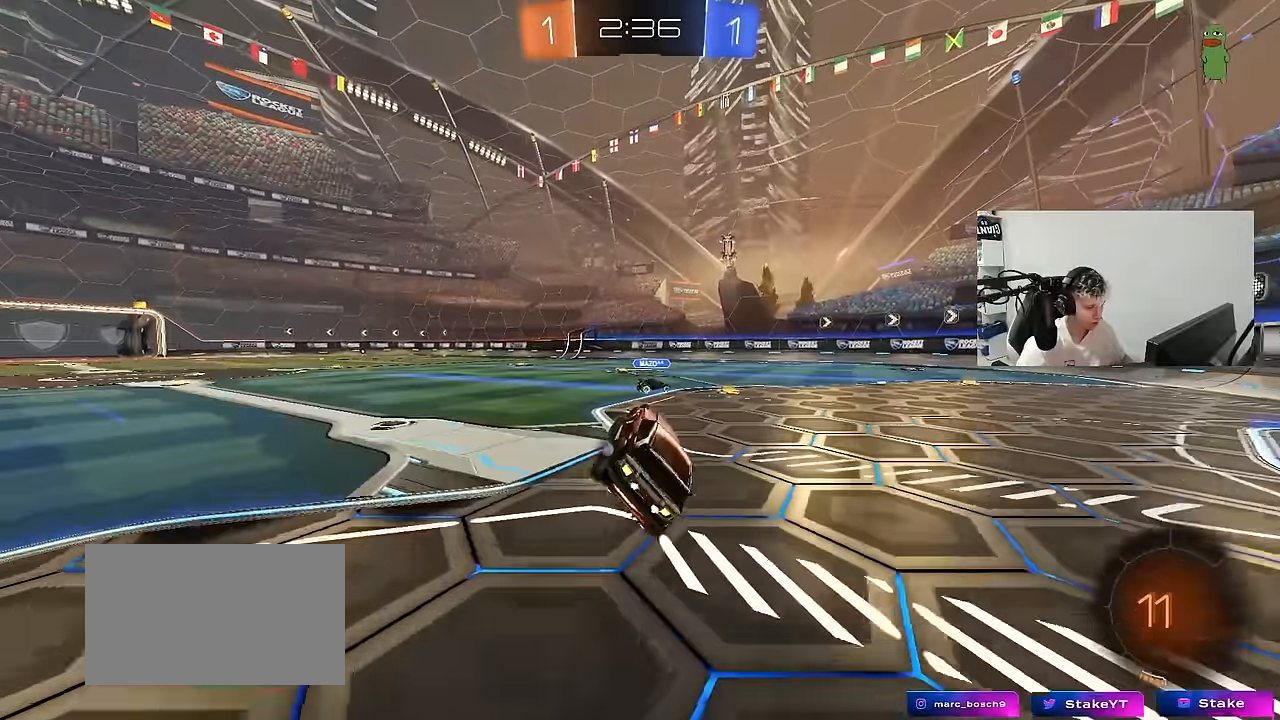
{"keys": ["space", "w"], "mouse": [], "mouse_move": "still", "events": [[17, "a", "up"], [200, "w", "down"], [383, "a", "down"], [483, "a", "up"], [483, "space", "down"]]}
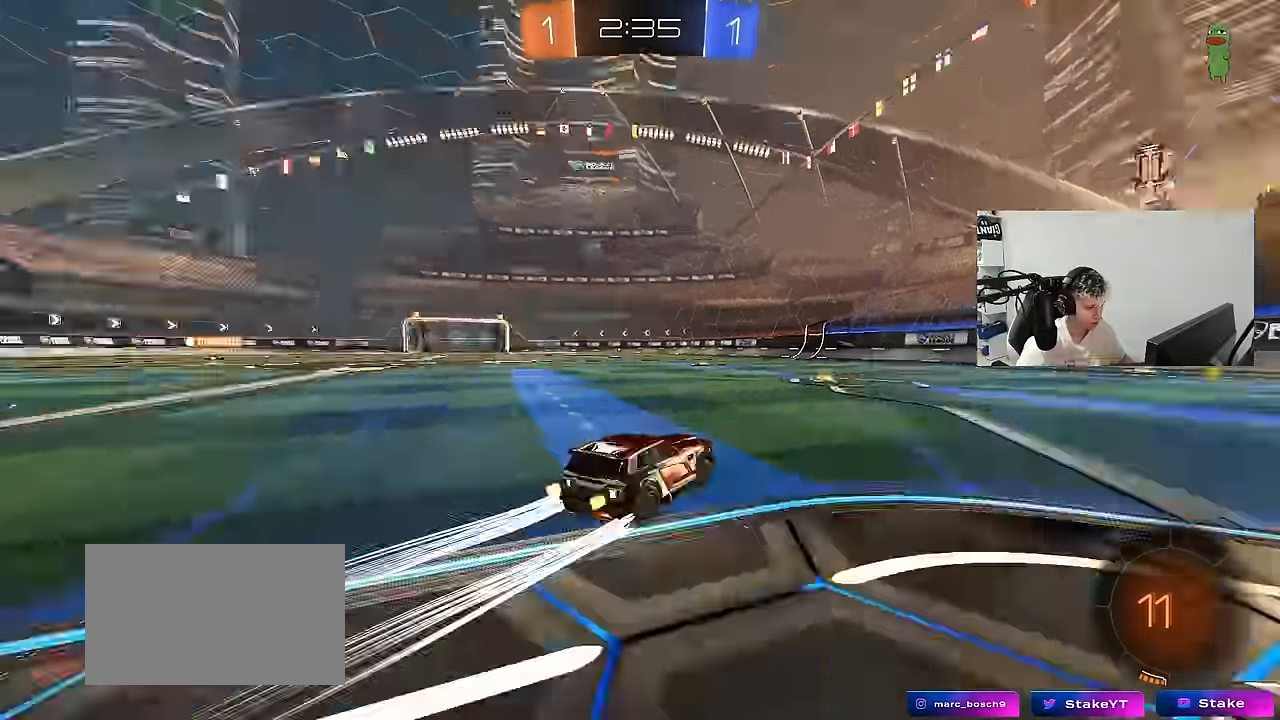
{"keys": ["a", "w"], "mouse": [], "mouse_move": "still", "events": [[167, "space", "up"], [300, "a", "down"]]}
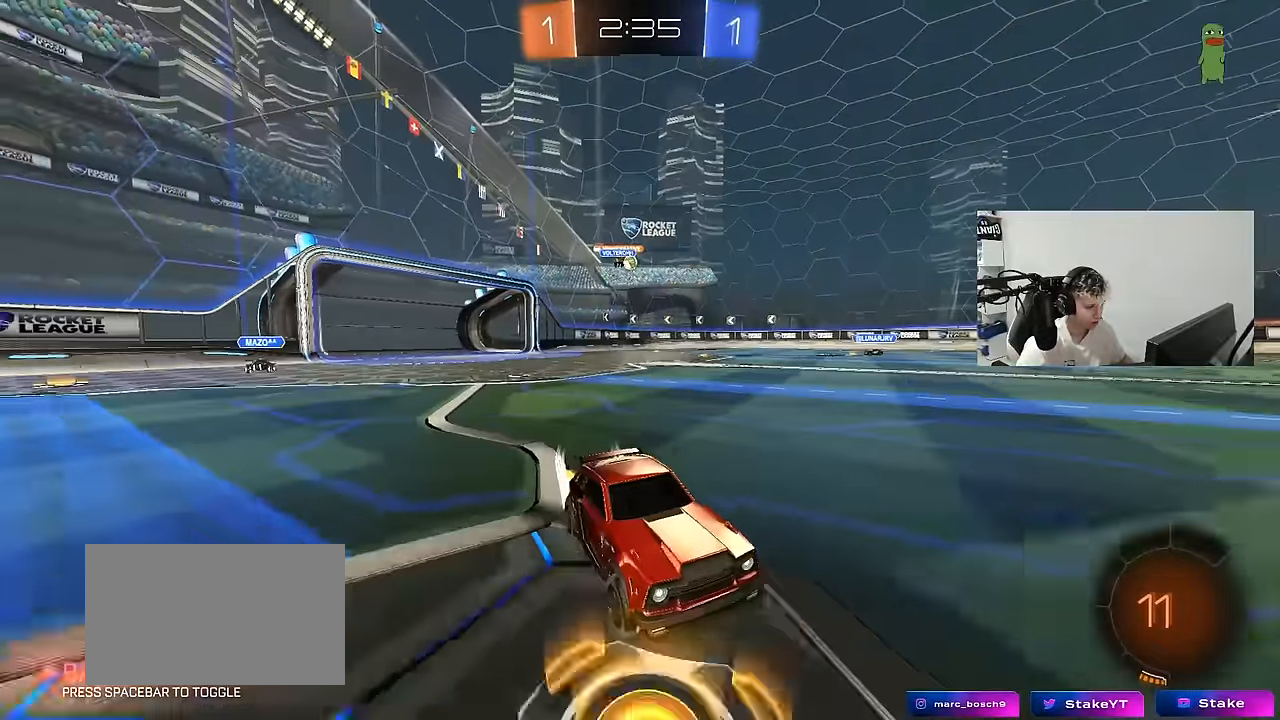
{"keys": ["w"], "mouse": [], "mouse_move": "still", "events": [[283, "a", "up"]]}
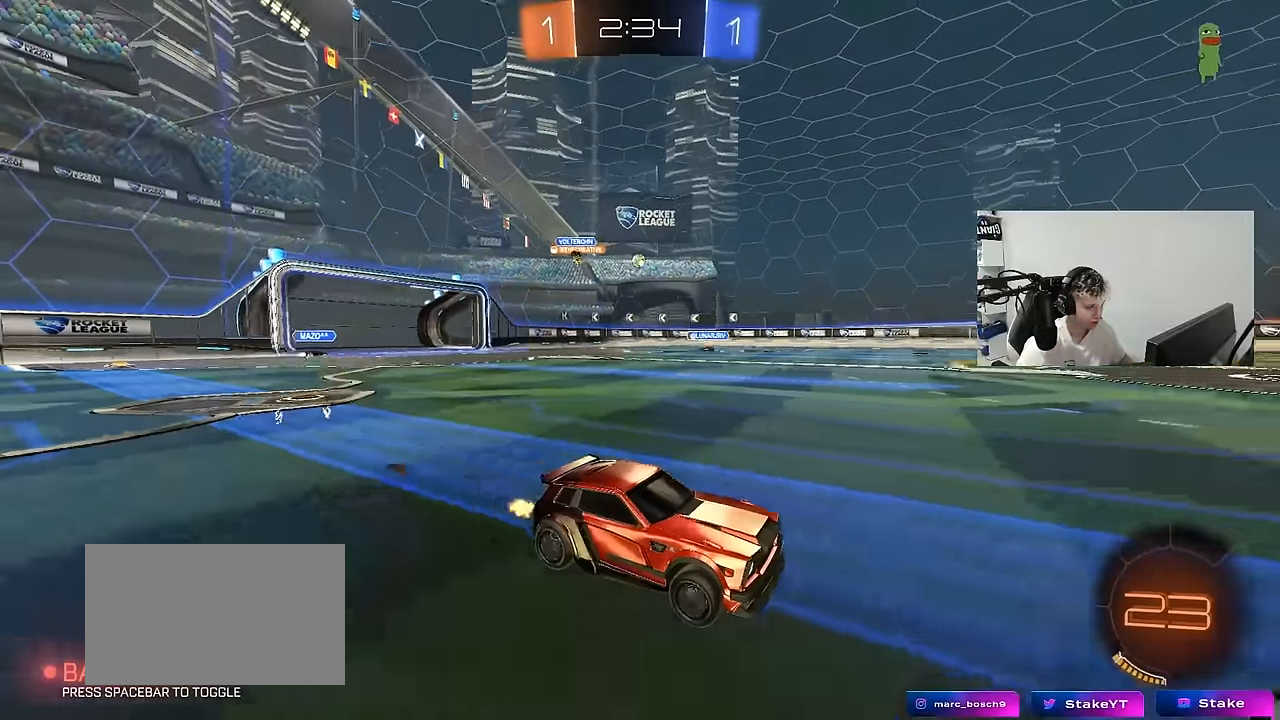
{"keys": ["a", "space", "w"], "mouse": [], "mouse_move": "still", "events": [[17, "a", "down"], [100, "space", "down"], [250, "space", "up"], [433, "space", "down"]]}
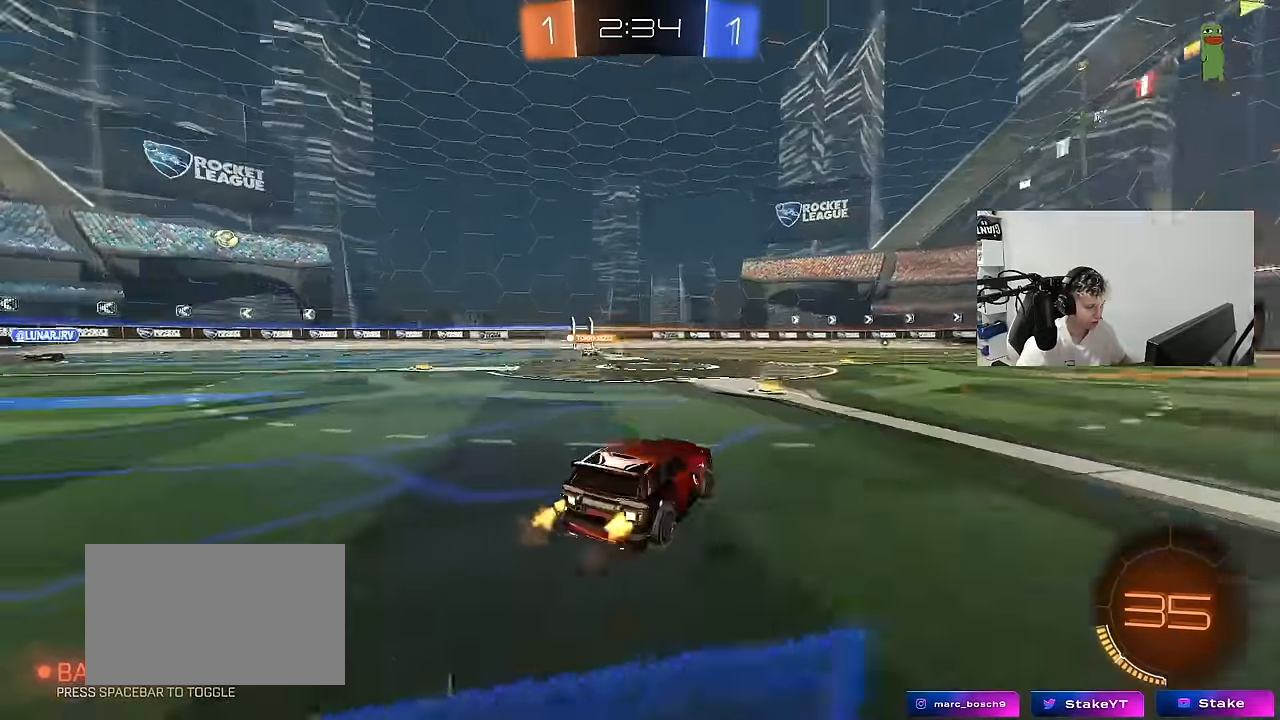
{"keys": ["w"], "mouse": [], "mouse_move": "still", "events": [[33, "a", "up"], [117, "d", "down"], [117, "space", "up"], [217, "d", "up"]]}
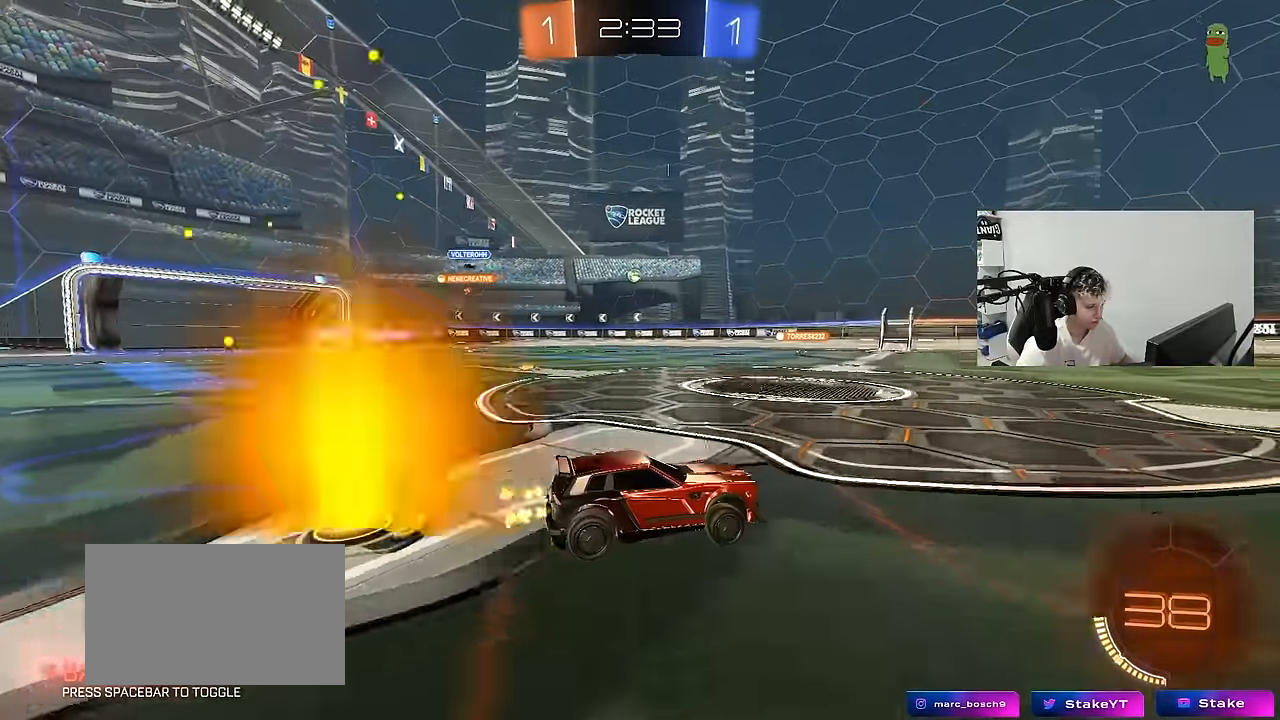
{"keys": ["a", "shift", "w"], "mouse": [], "mouse_move": "still", "events": [[417, "a", "down"], [467, "shift", "down"]]}
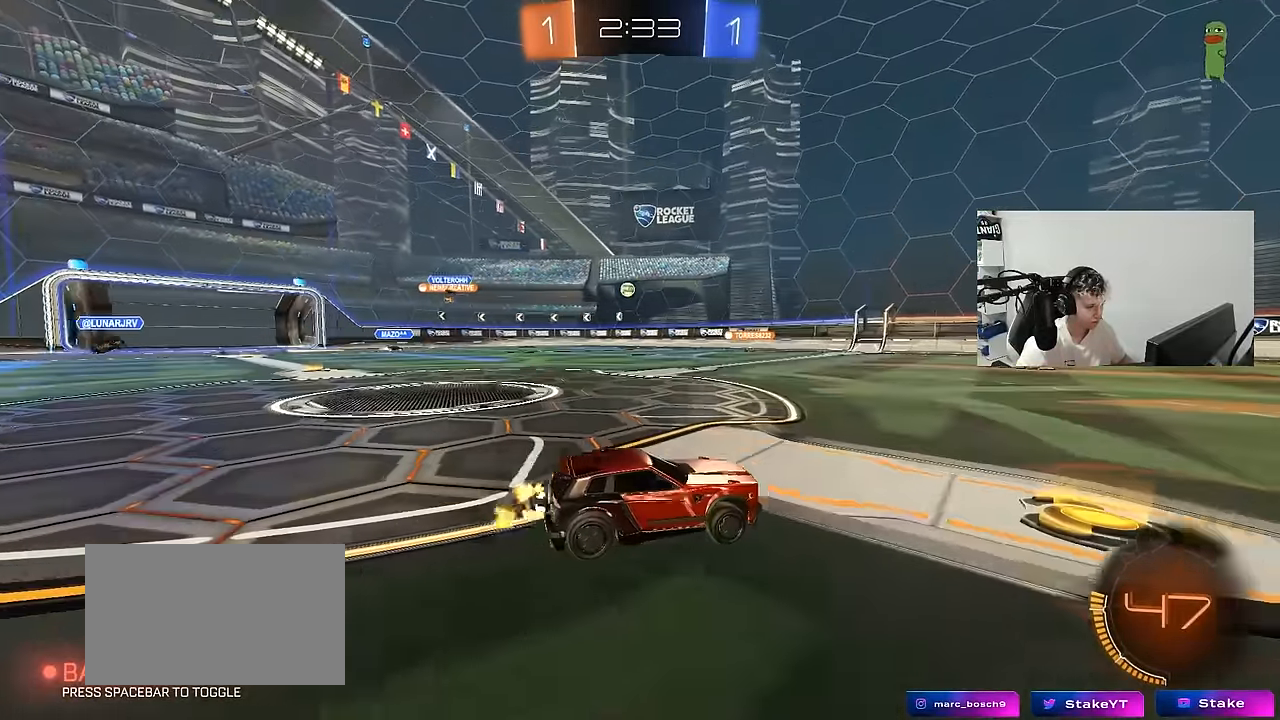
{"keys": ["a", "w"], "mouse": [], "mouse_move": "still", "events": [[50, "shift", "up"]]}
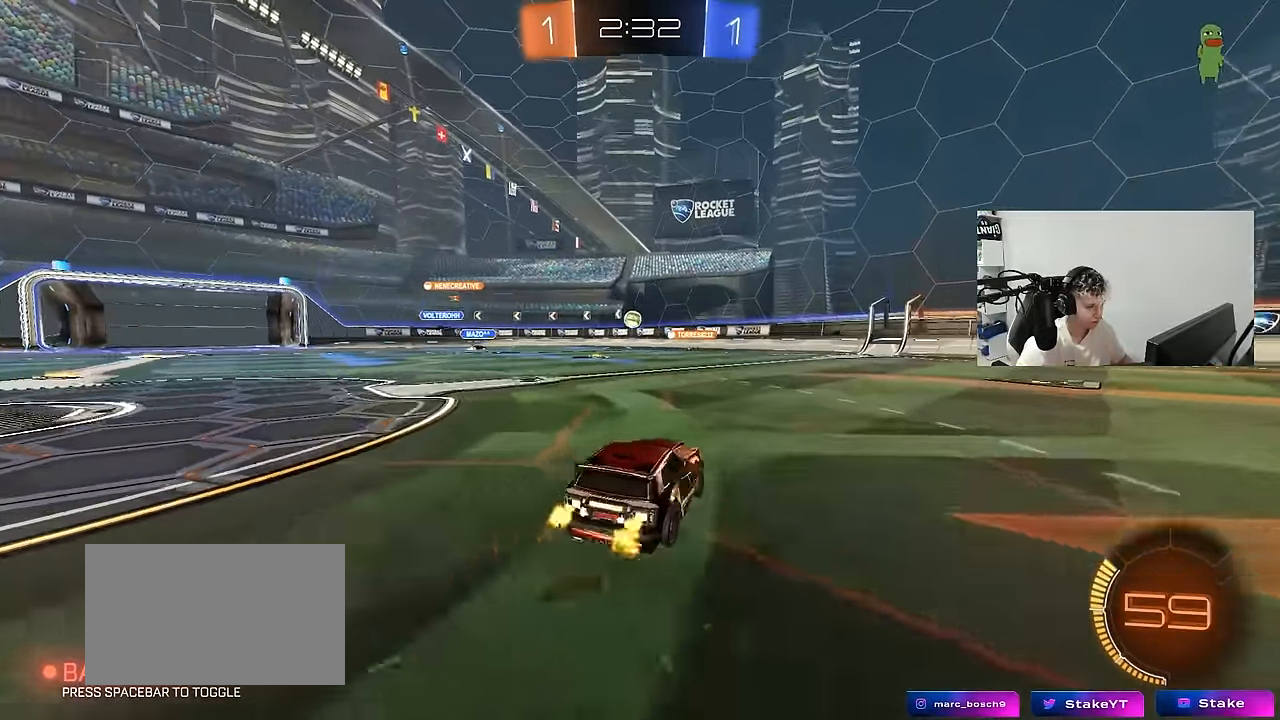
{"keys": ["w"], "mouse": [], "mouse_move": "still", "events": [[400, "a", "up"]]}
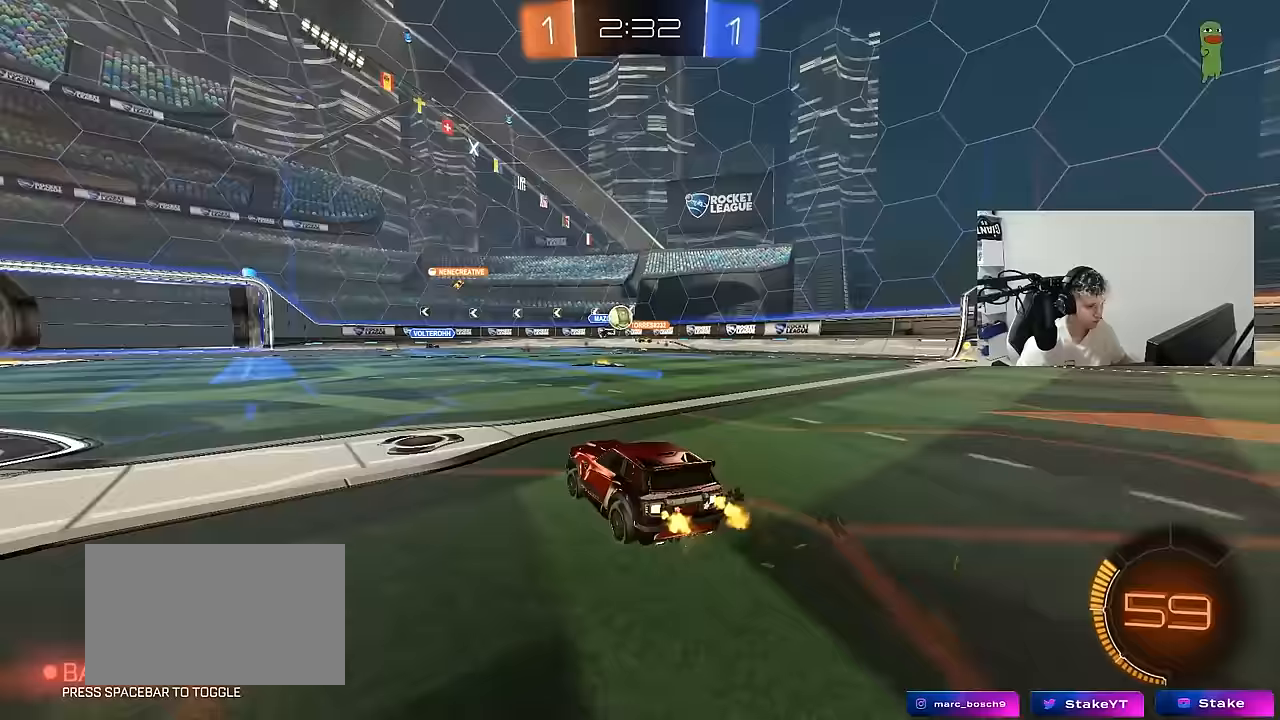
{"keys": ["a", "w"], "mouse": [], "mouse_move": "still", "events": [[83, "d", "down"], [133, "a", "down"], [133, "d", "up"], [133, "w", "up"], [233, "shift", "down"], [233, "w", "down"], [367, "shift", "up"]]}
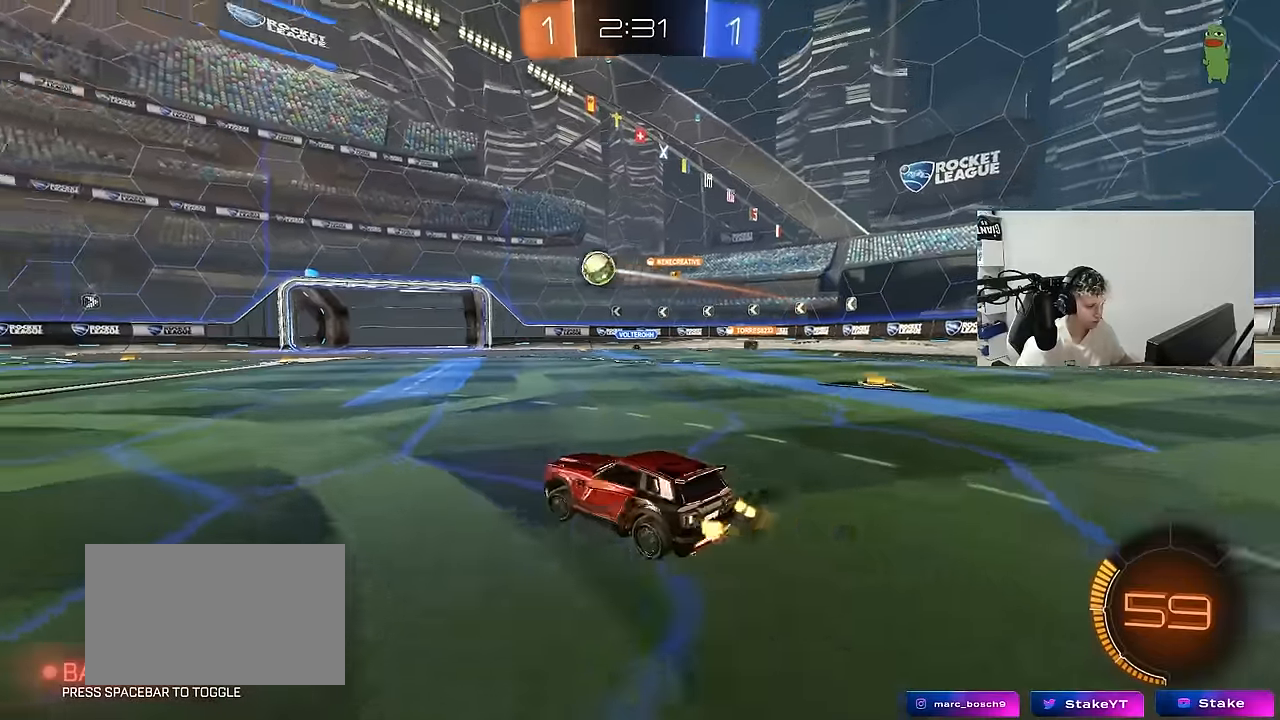
{"keys": ["w"], "mouse": [], "mouse_move": "still", "events": [[283, "a", "up"]]}
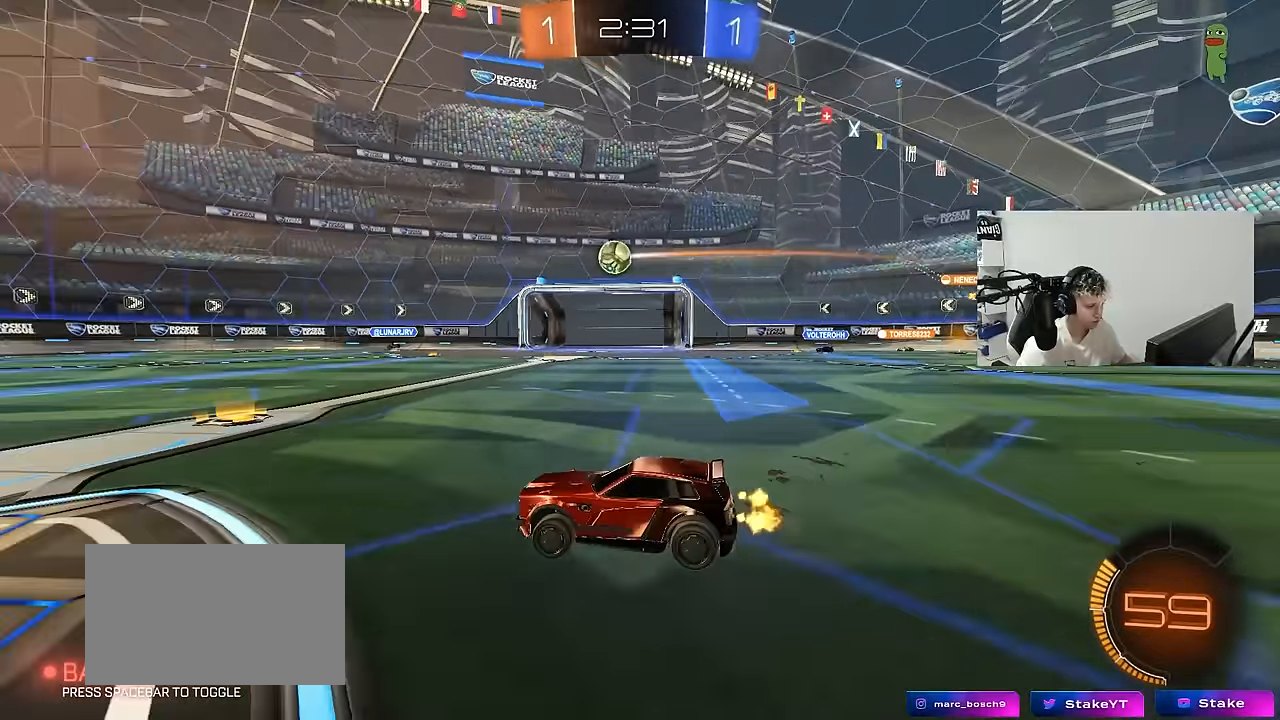
{"keys": ["a", "shift", "w"], "mouse": ["left"], "mouse_move": "still", "events": [[267, "a", "down"], [400, "a", "up"], [400, "d", "down"], [400, "mouse_left", "down"], [400, "mouse_right", "down"], [450, "a", "down"], [450, "d", "up"], [450, "shift", "down"], [500, "mouse_right", "up"]]}
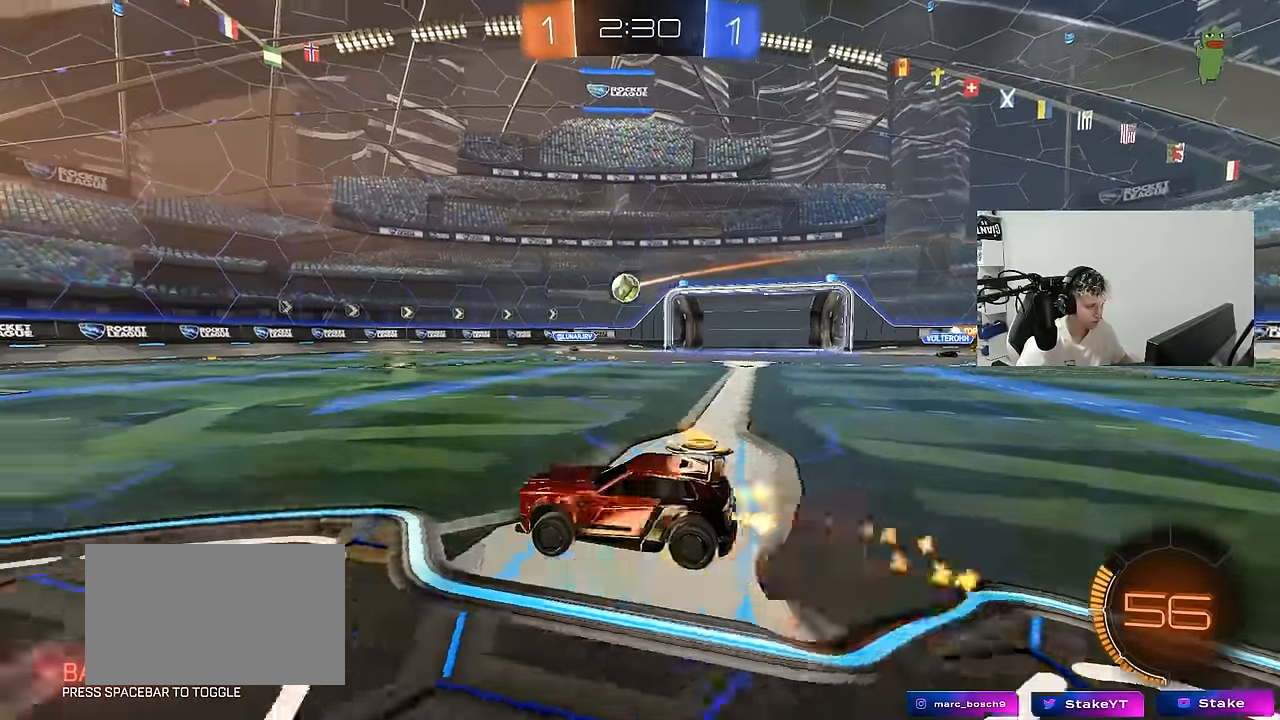
{"keys": ["a", "shift"], "mouse": [], "mouse_move": "still", "events": [[50, "mouse_right", "down"], [83, "s", "down"], [83, "w", "up"], [233, "mouse_right", "up"], [467, "mouse_left", "up"], [467, "s", "up"]]}